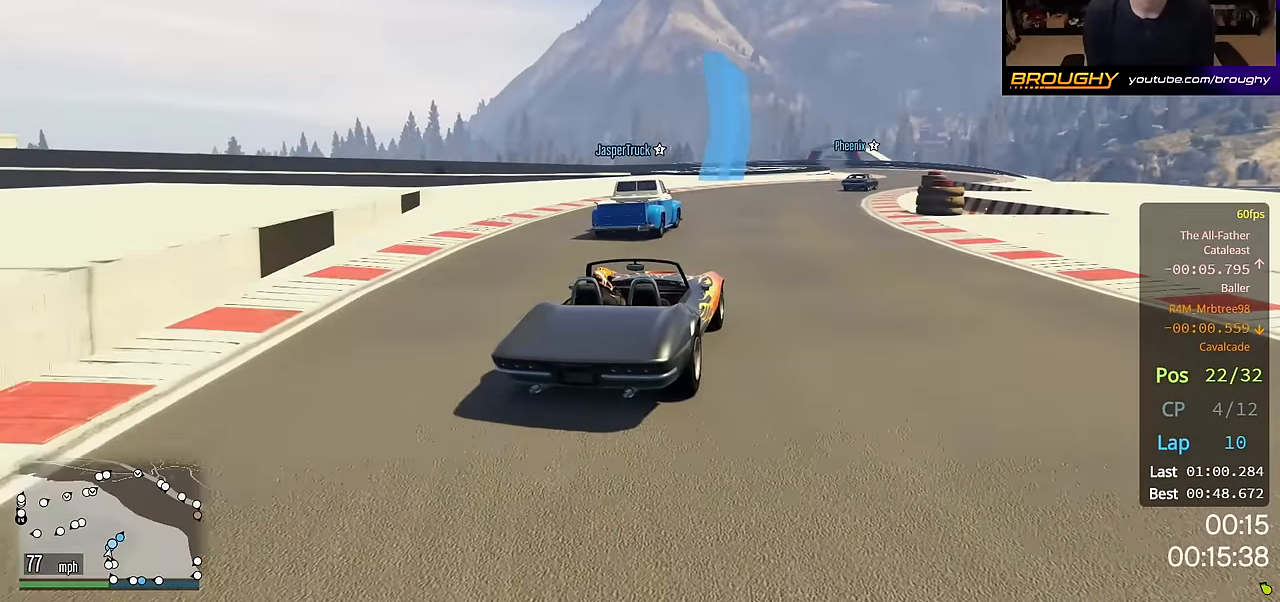
Gameplay with a controller (Xbox layout); each line is a JSON object with the inputs held at the frame after it. "events" lists button and stick changes between this image and that frame as [ms after this image, input, new state], when the widget could be followed in between.
{"buttons": ["R2"], "left_stick": "center", "right_stick": "center", "events": [[167, "left_stick", "center"]]}
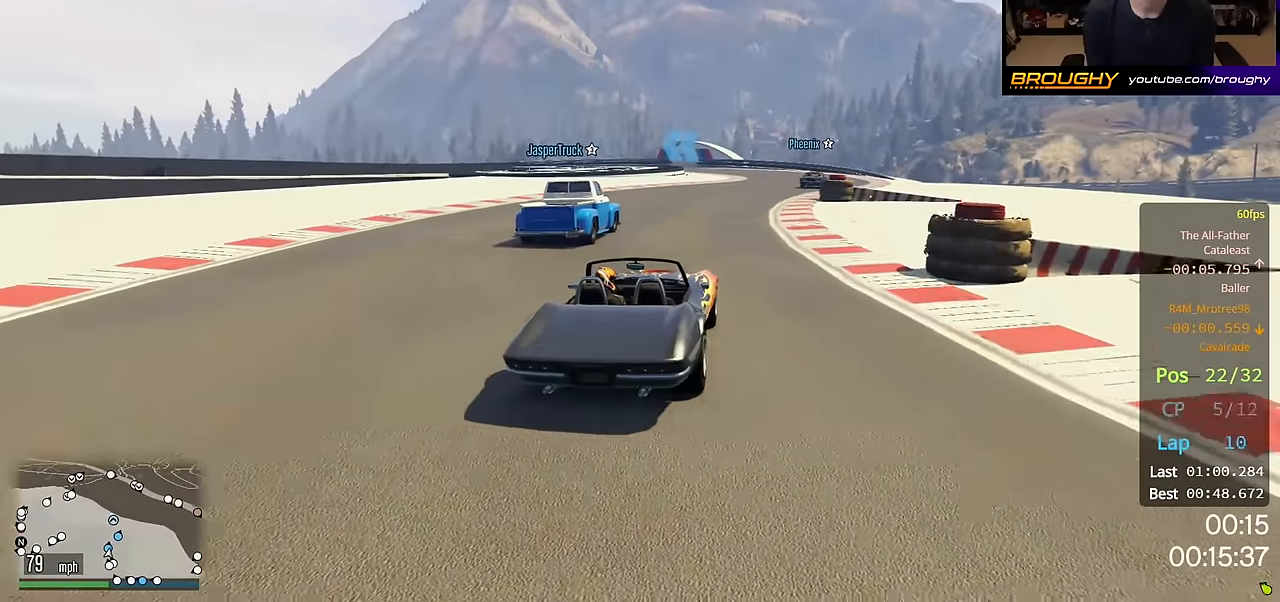
{"buttons": ["R2"], "left_stick": "right", "right_stick": "center", "events": [[17, "left_stick", "left"], [300, "left_stick", "center"], [383, "left_stick", "right"]]}
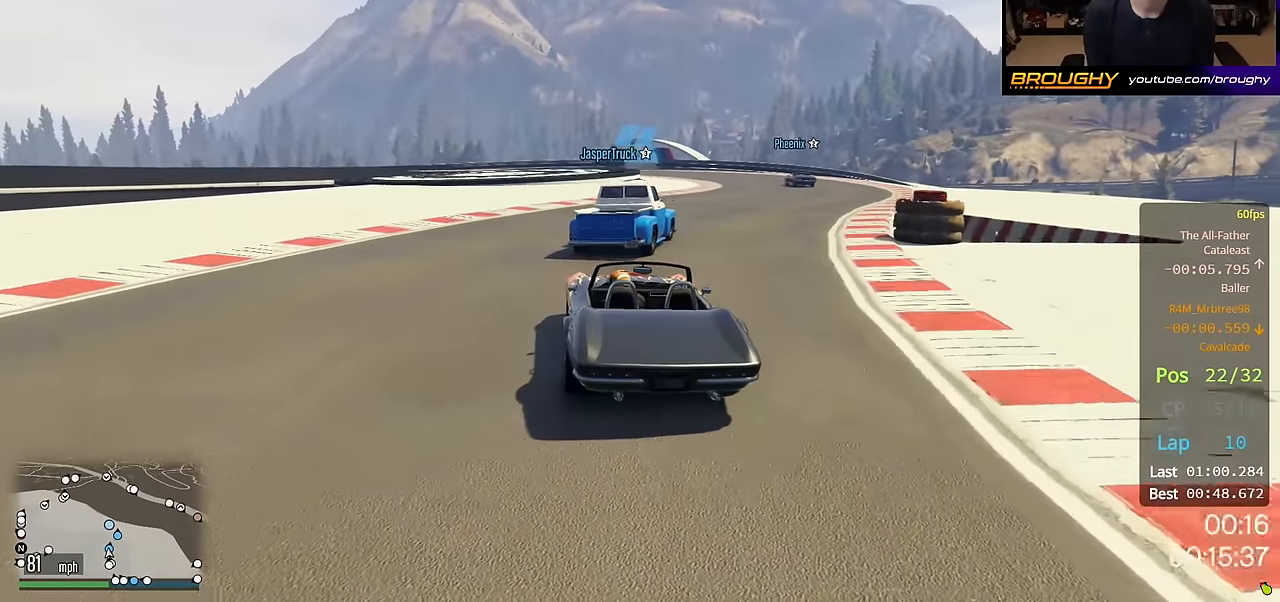
{"buttons": ["R2"], "left_stick": "center", "right_stick": "center", "events": [[117, "left_stick", "center"], [250, "left_stick", "right"], [400, "left_stick", "center"]]}
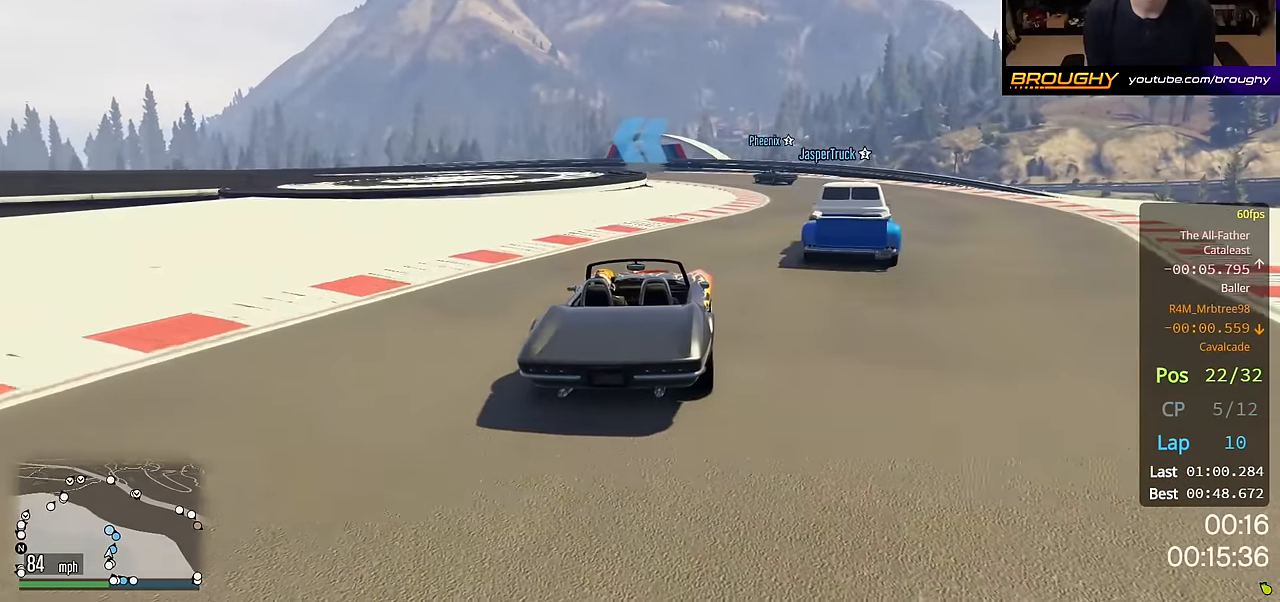
{"buttons": ["L2"], "left_stick": "up-left", "right_stick": "center", "events": [[250, "L2", "down"], [267, "R2", "up"], [267, "left_stick", "up-left"]]}
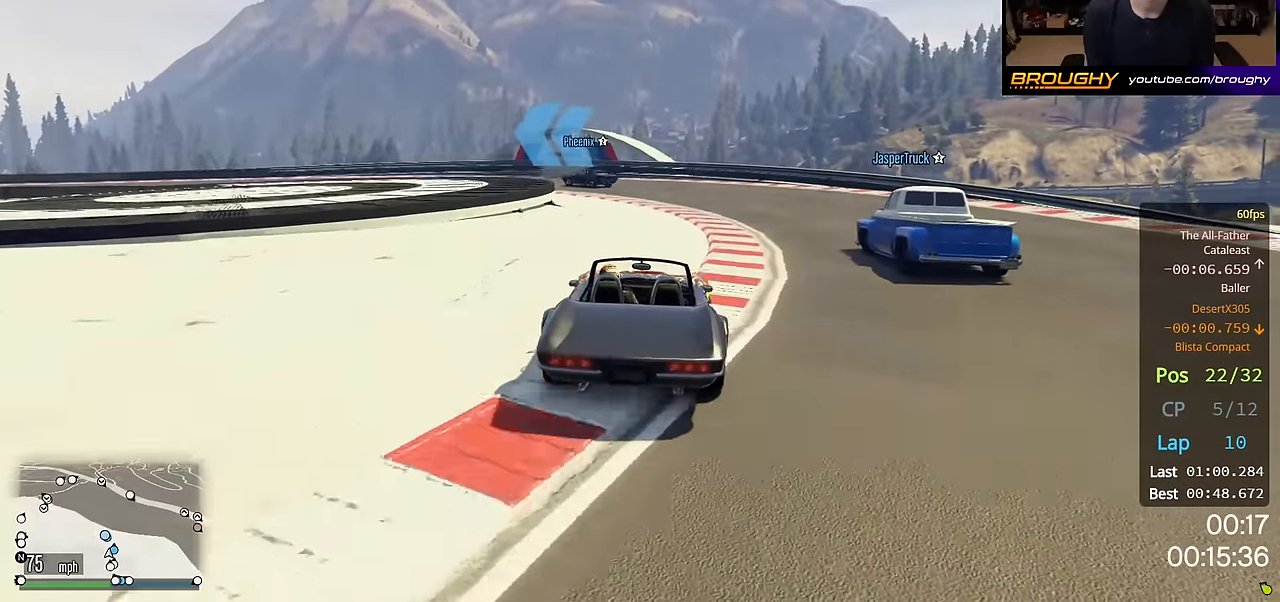
{"buttons": ["L2"], "left_stick": "up-left", "right_stick": "center", "events": [[200, "left_stick", "center"], [283, "left_stick", "left"], [417, "left_stick", "up-left"]]}
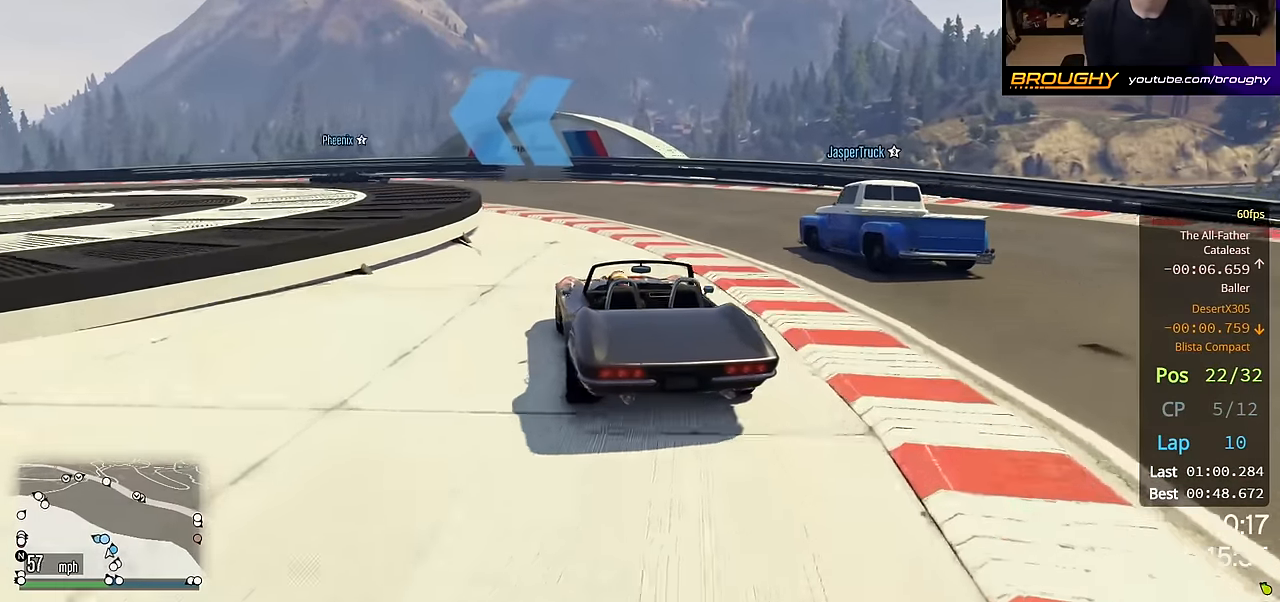
{"buttons": [], "left_stick": "center", "right_stick": "center", "events": [[217, "left_stick", "right"], [400, "L2", "up"], [433, "left_stick", "center"]]}
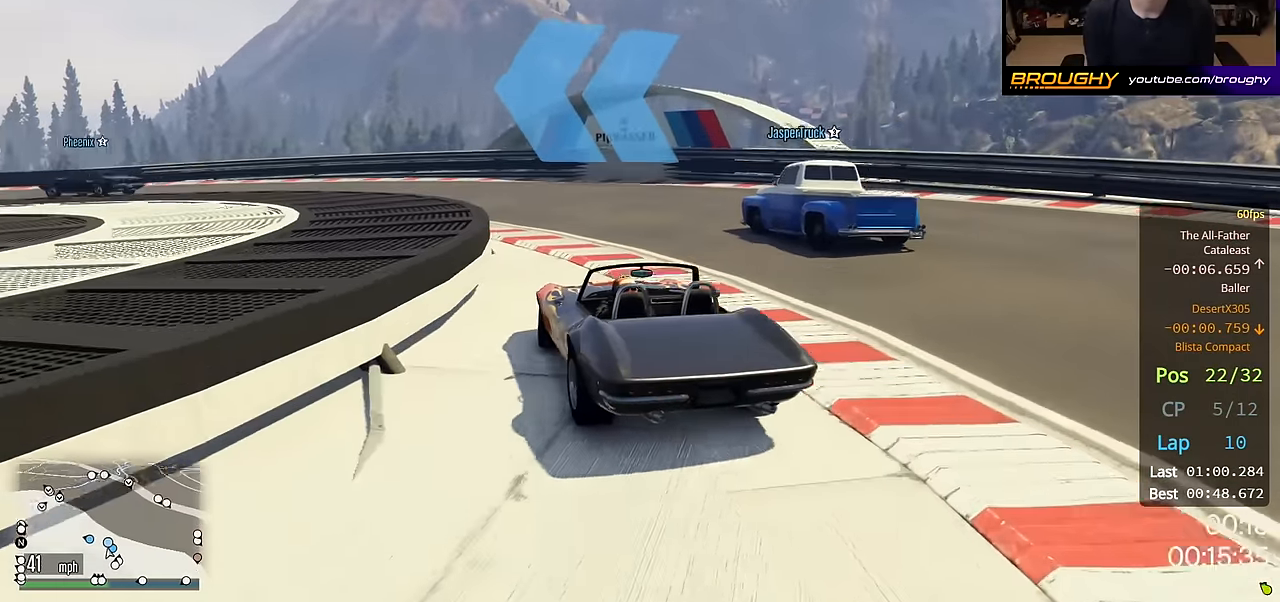
{"buttons": ["R2"], "left_stick": "left", "right_stick": "center", "events": [[17, "R2", "down"], [100, "left_stick", "left"], [250, "R2", "up"], [467, "R2", "down"]]}
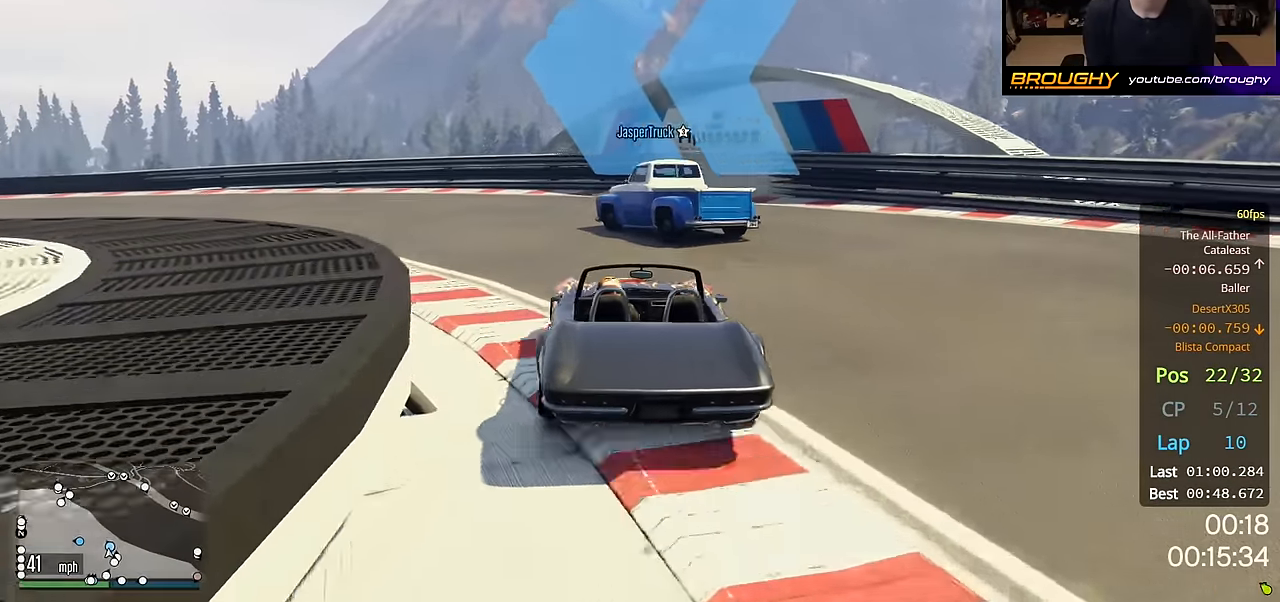
{"buttons": ["R2"], "left_stick": "left", "right_stick": "center", "events": [[83, "R2", "up"], [283, "R2", "down"]]}
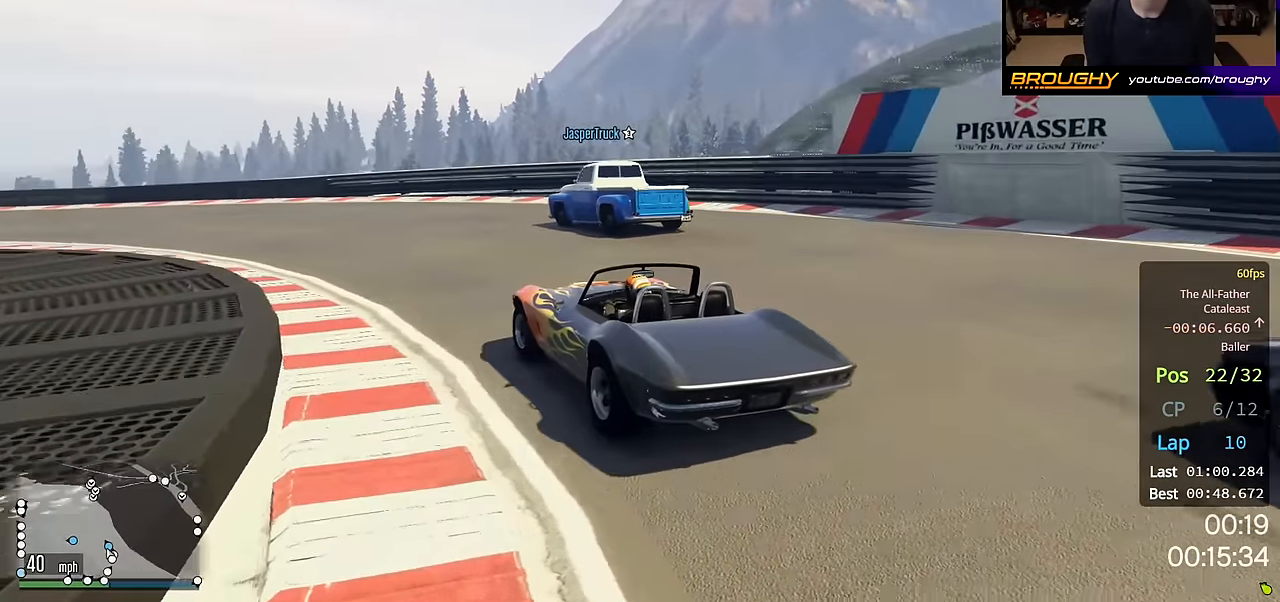
{"buttons": ["R2"], "left_stick": "center", "right_stick": "center", "events": [[117, "left_stick", "up-left"], [350, "left_stick", "left"], [500, "left_stick", "center"]]}
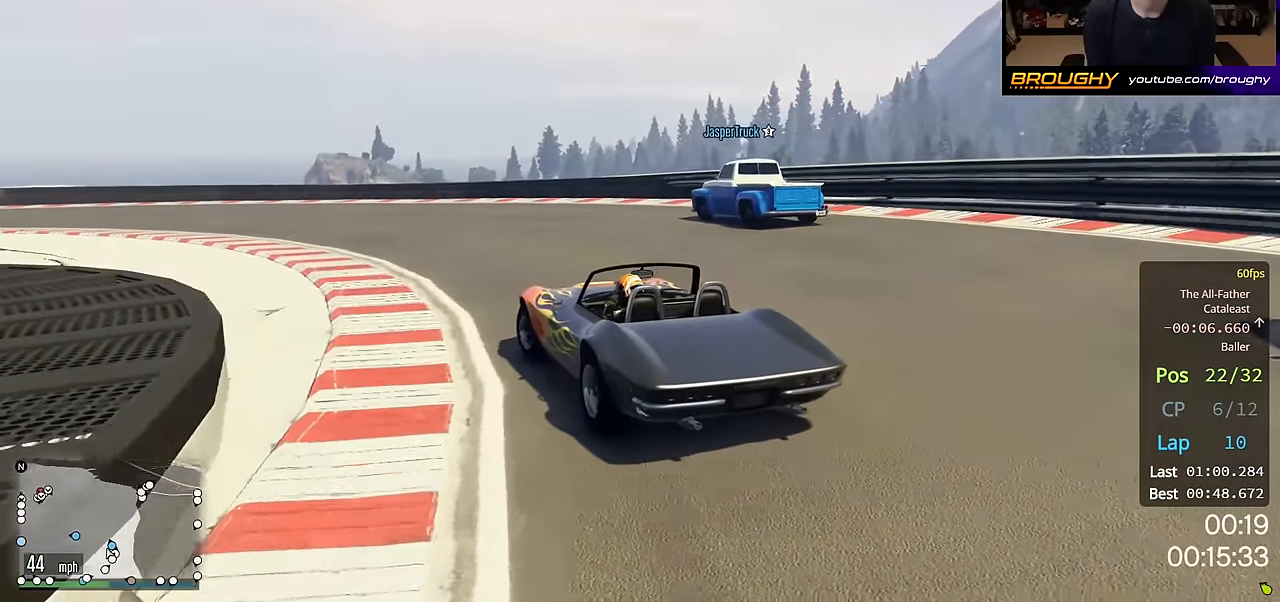
{"buttons": ["R2"], "left_stick": "up-left", "right_stick": "center", "events": [[133, "left_stick", "up-left"], [283, "left_stick", "center"], [417, "left_stick", "up-left"]]}
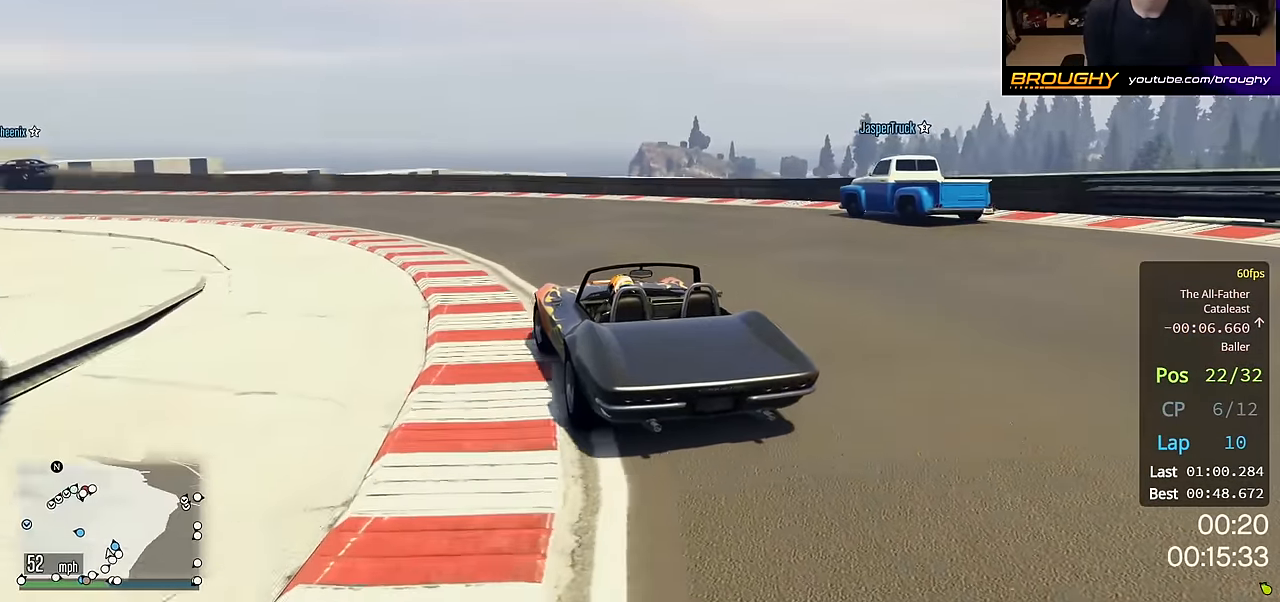
{"buttons": ["R2"], "left_stick": "up-left", "right_stick": "center", "events": [[67, "left_stick", "center"], [150, "left_stick", "up-left"], [317, "left_stick", "center"], [400, "left_stick", "up-left"]]}
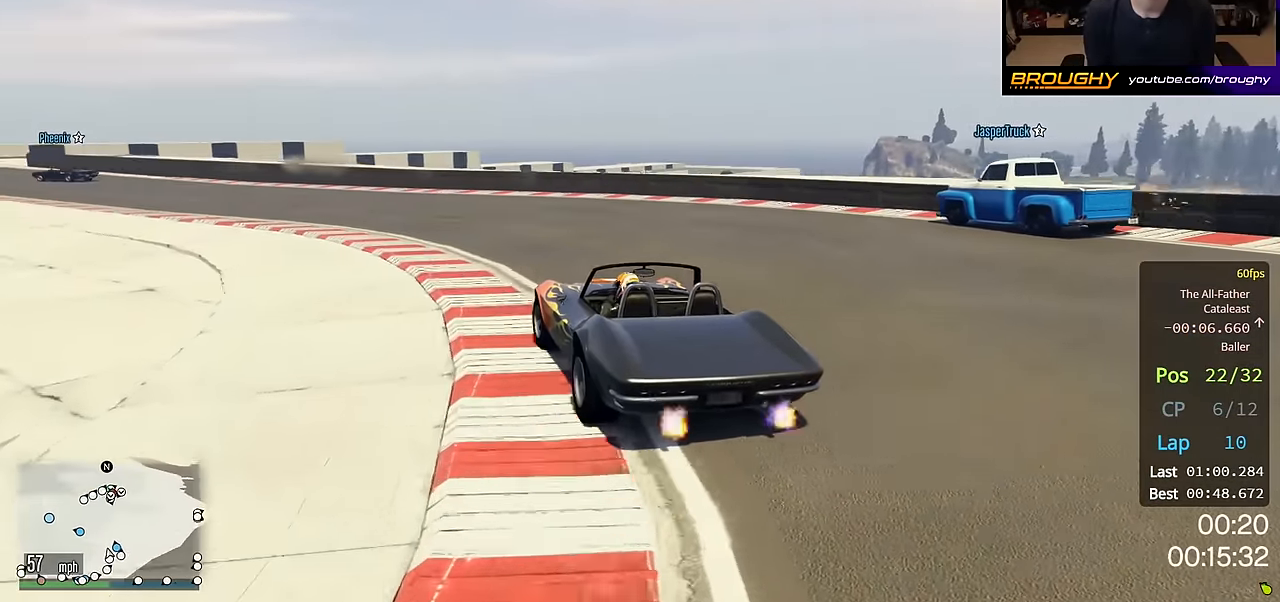
{"buttons": ["R2"], "left_stick": "up-left", "right_stick": "center", "events": [[67, "left_stick", "center"], [183, "left_stick", "up-left"], [350, "left_stick", "center"], [433, "left_stick", "up-left"]]}
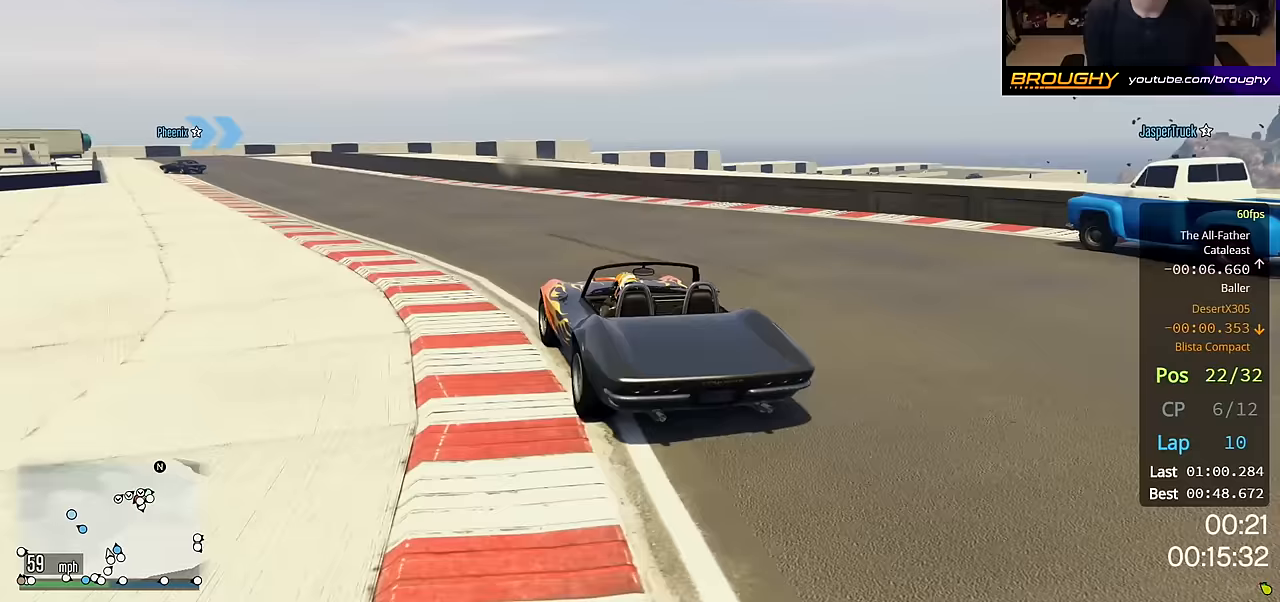
{"buttons": ["R2"], "left_stick": "up-left", "right_stick": "center", "events": [[83, "left_stick", "center"], [200, "left_stick", "up-left"], [317, "left_stick", "center"], [483, "left_stick", "up-left"]]}
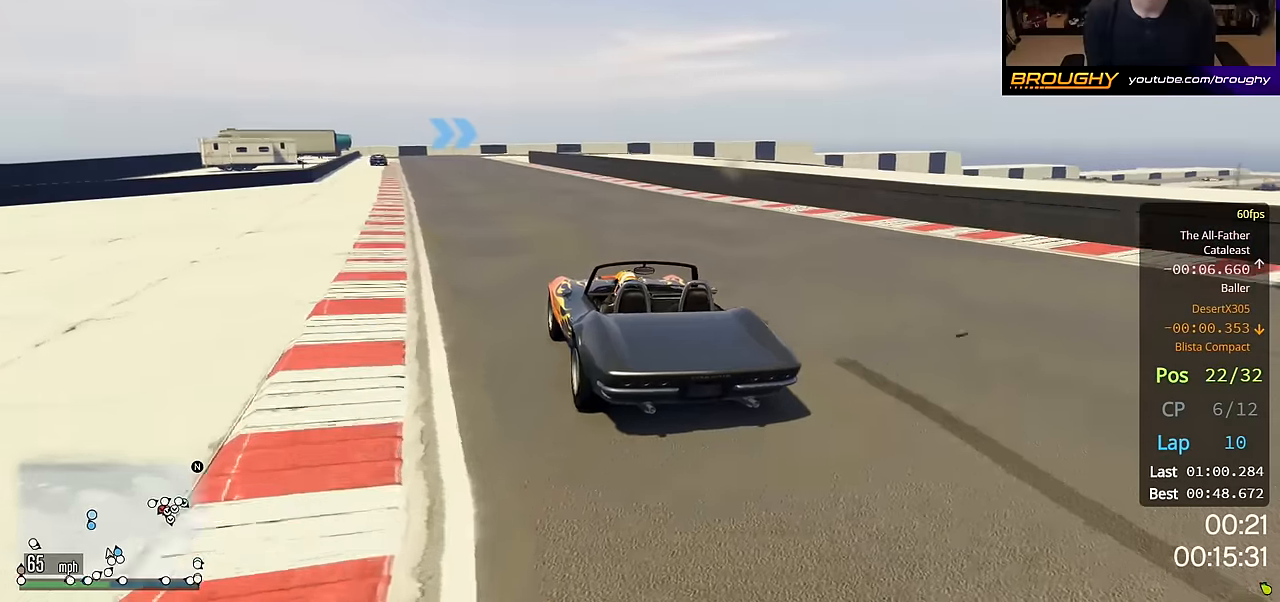
{"buttons": ["R2"], "left_stick": "up-left", "right_stick": "center", "events": [[100, "left_stick", "center"], [483, "left_stick", "up-left"]]}
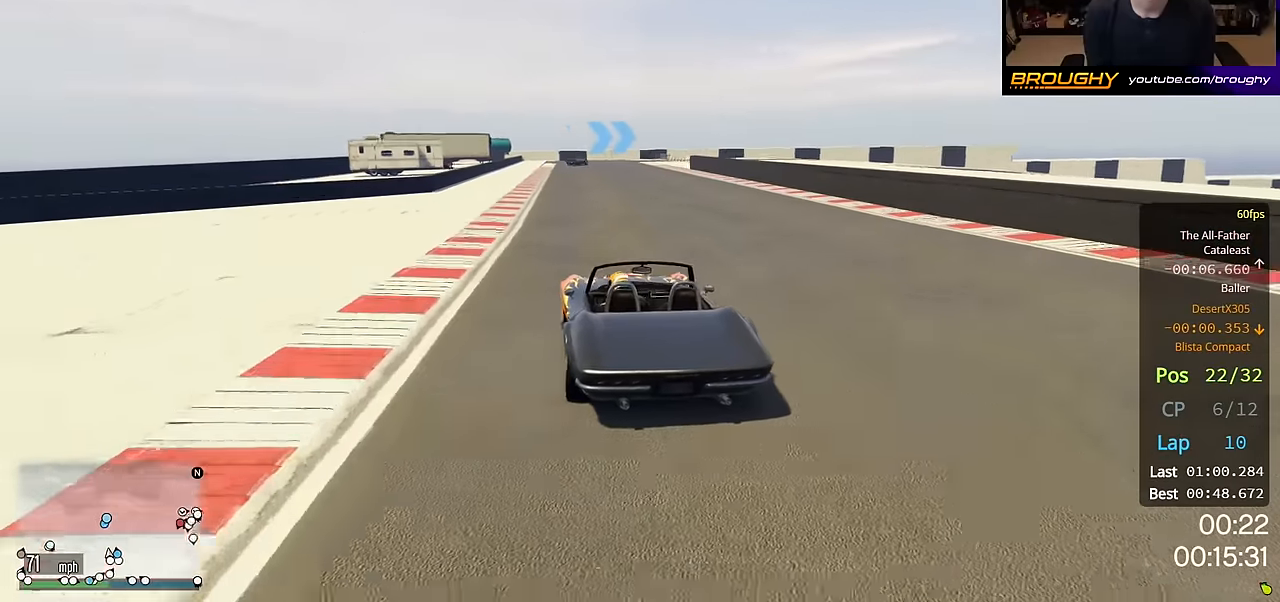
{"buttons": ["R2"], "left_stick": "center", "right_stick": "center", "events": [[83, "left_stick", "center"]]}
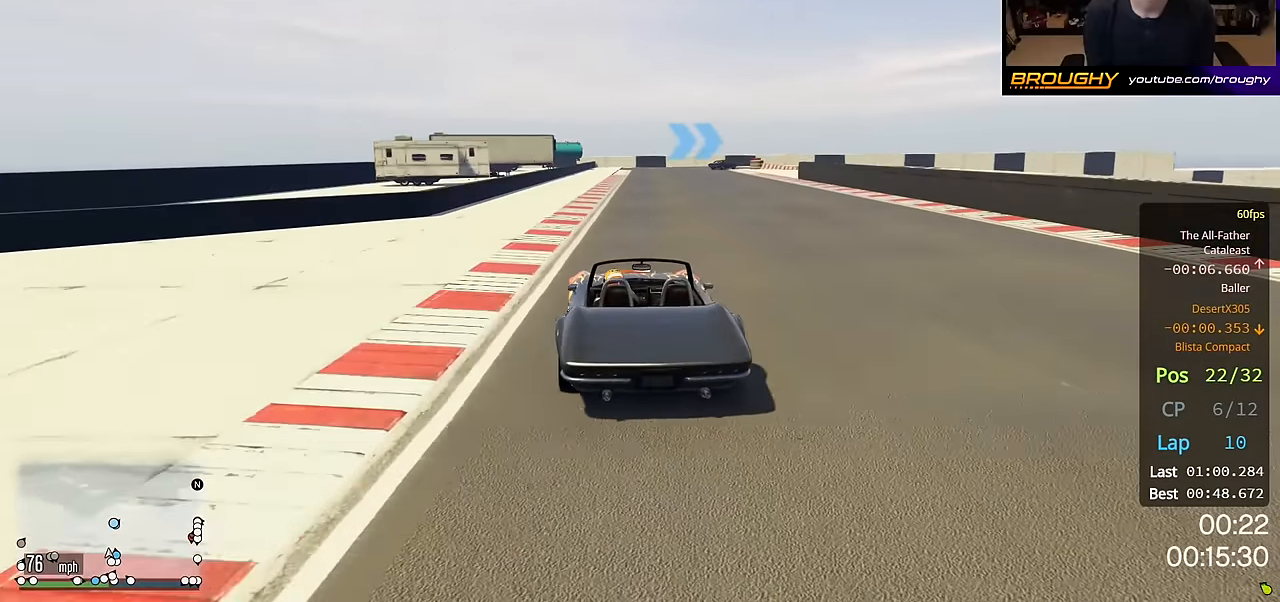
{"buttons": ["R2"], "left_stick": "right", "right_stick": "center", "events": [[167, "left_stick", "up-left"], [283, "left_stick", "center"], [400, "left_stick", "right"]]}
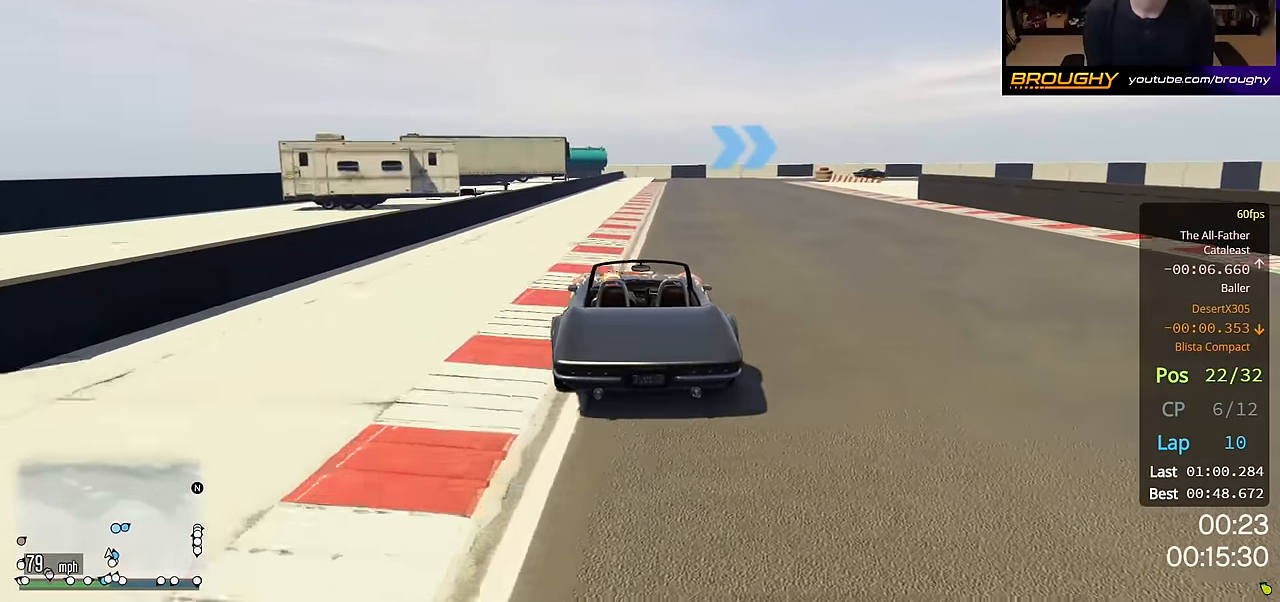
{"buttons": ["R2"], "left_stick": "right", "right_stick": "center", "events": [[17, "left_stick", "center"], [500, "left_stick", "right"]]}
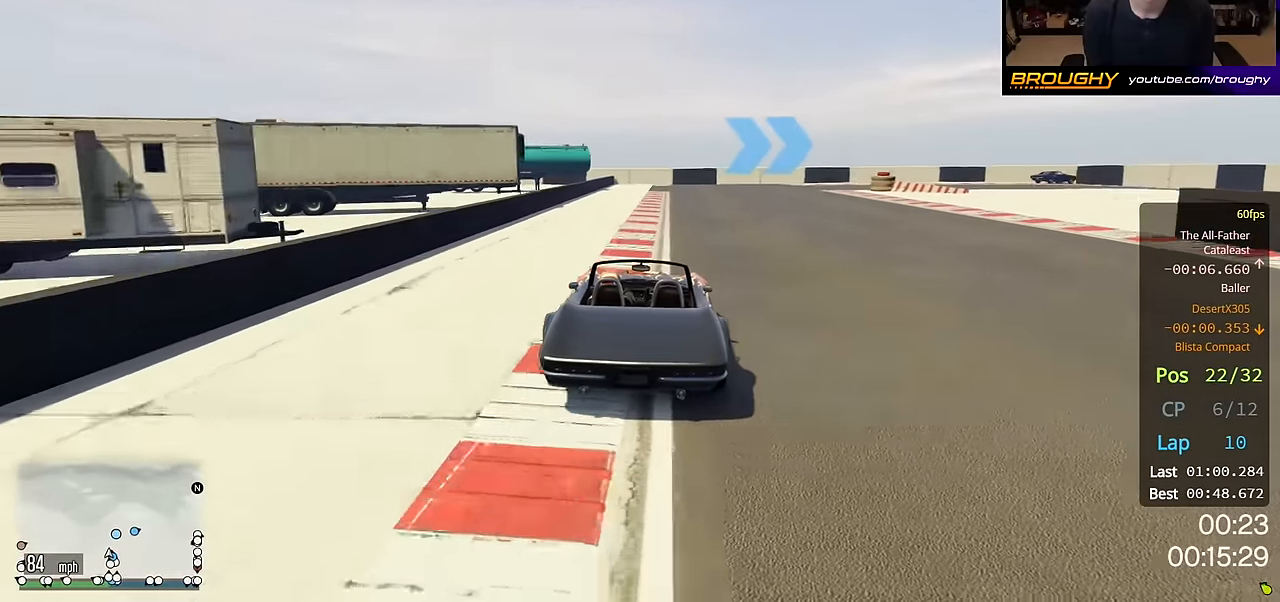
{"buttons": ["L2"], "left_stick": "right", "right_stick": "center", "events": [[217, "R2", "up"], [217, "left_stick", "center"], [317, "left_stick", "right"], [433, "L2", "down"]]}
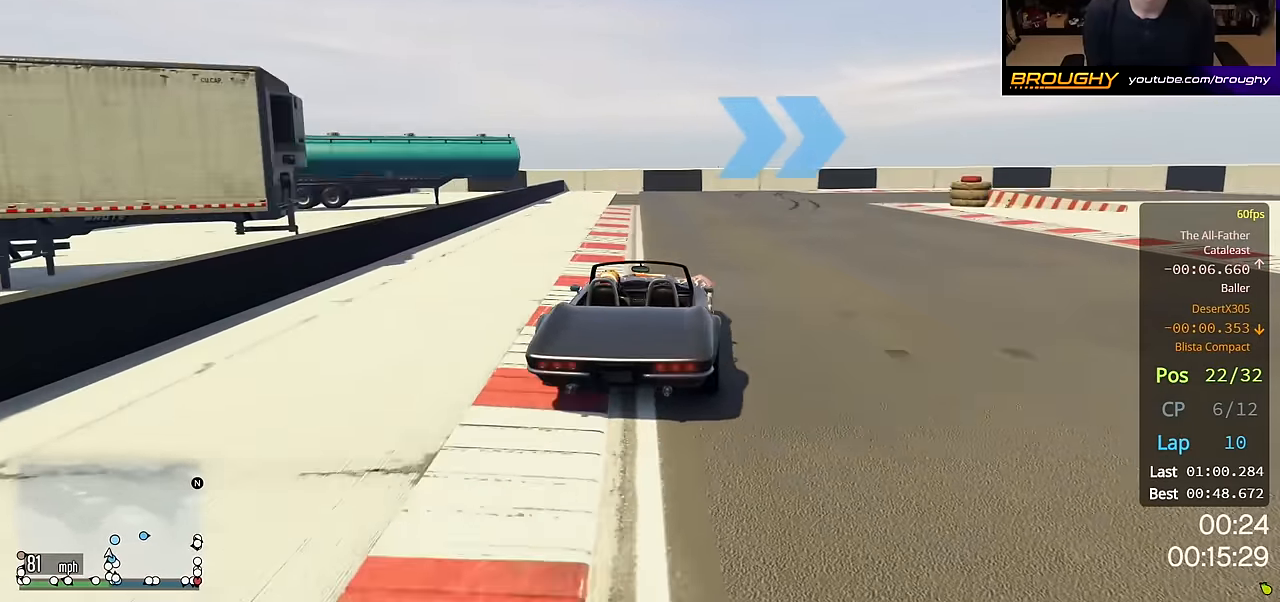
{"buttons": [], "left_stick": "right", "right_stick": "center", "events": [[300, "L2", "up"]]}
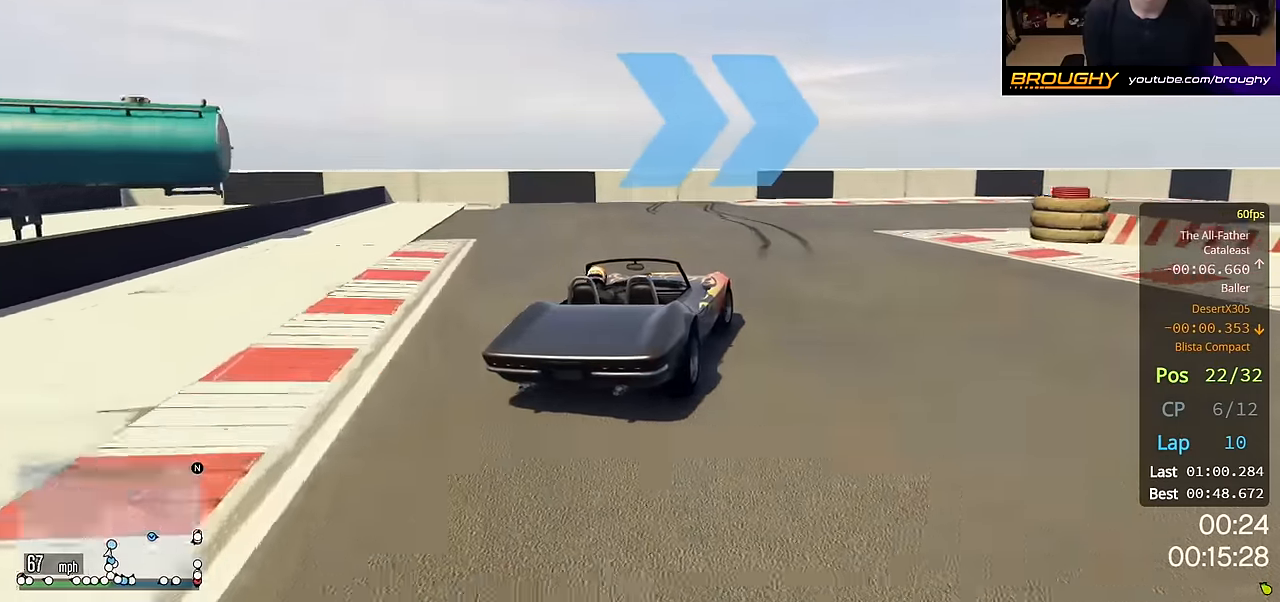
{"buttons": [], "left_stick": "right", "right_stick": "center", "events": [[117, "R2", "down"], [167, "left_stick", "center"], [250, "left_stick", "right"], [433, "R2", "up"]]}
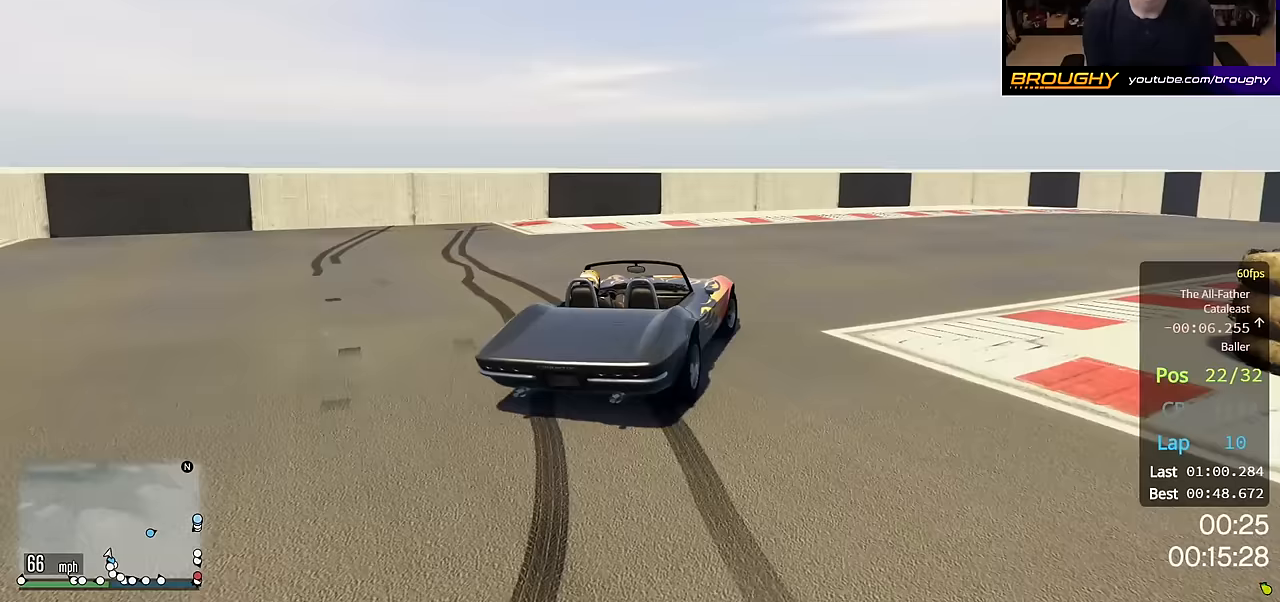
{"buttons": ["R2"], "left_stick": "center", "right_stick": "center", "events": [[50, "R2", "down"], [417, "left_stick", "center"]]}
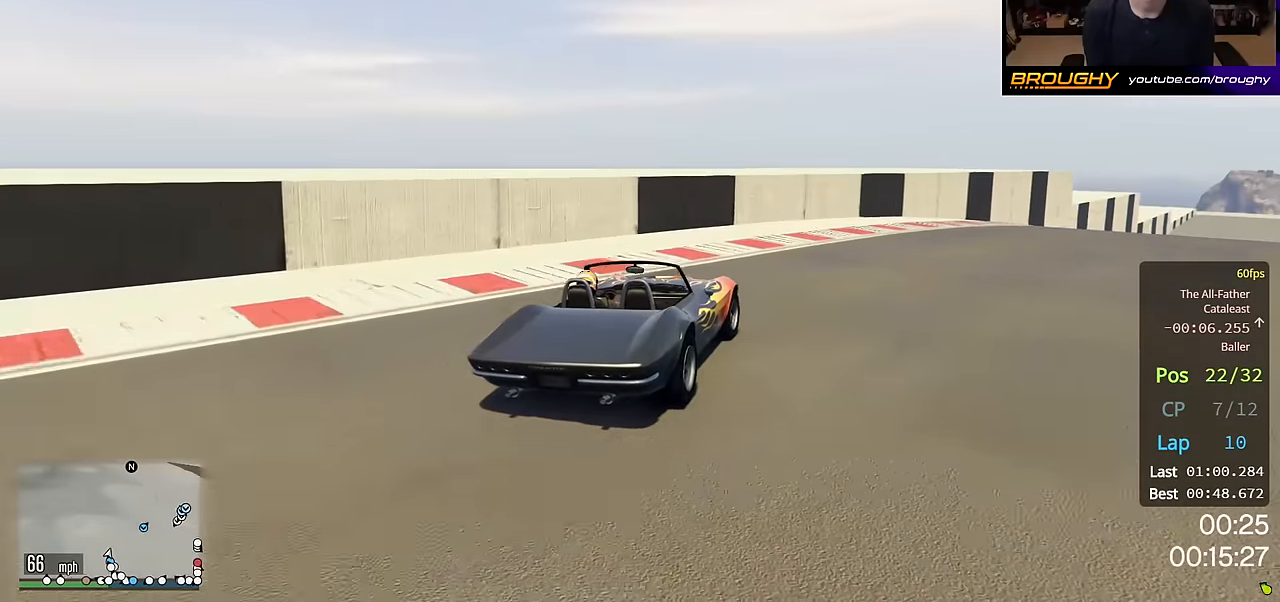
{"buttons": ["R2"], "left_stick": "right", "right_stick": "center", "events": [[33, "left_stick", "right"], [250, "left_stick", "center"], [400, "left_stick", "right"]]}
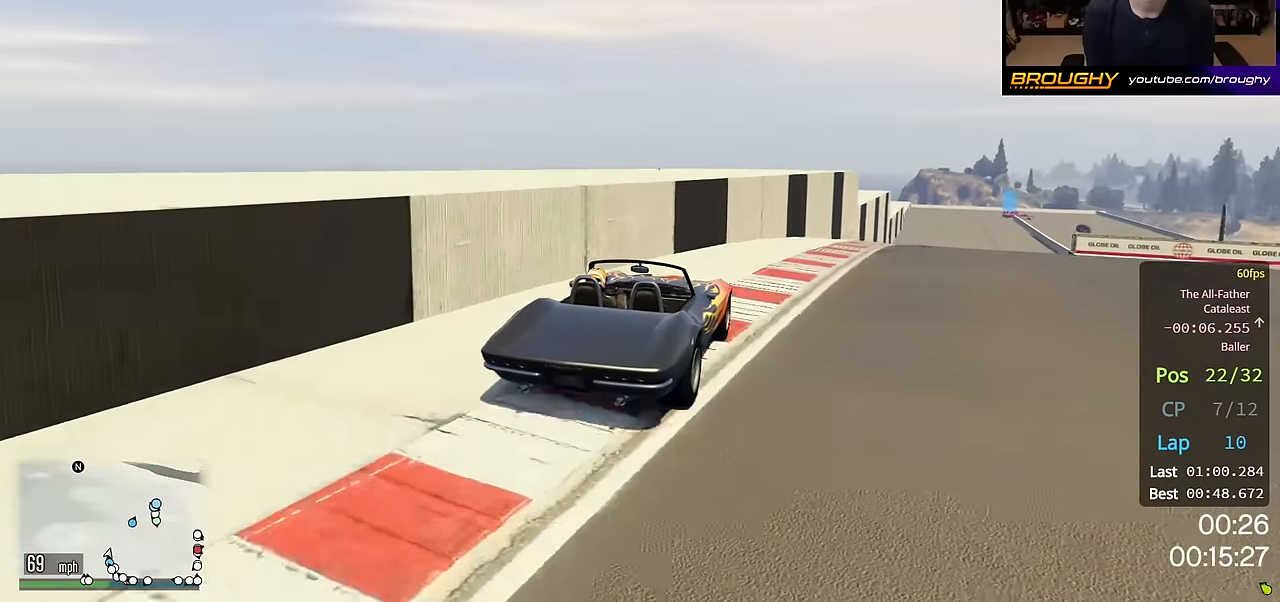
{"buttons": ["R2"], "left_stick": "right", "right_stick": "center", "events": [[50, "left_stick", "center"], [150, "left_stick", "right"], [300, "left_stick", "center"], [500, "left_stick", "right"]]}
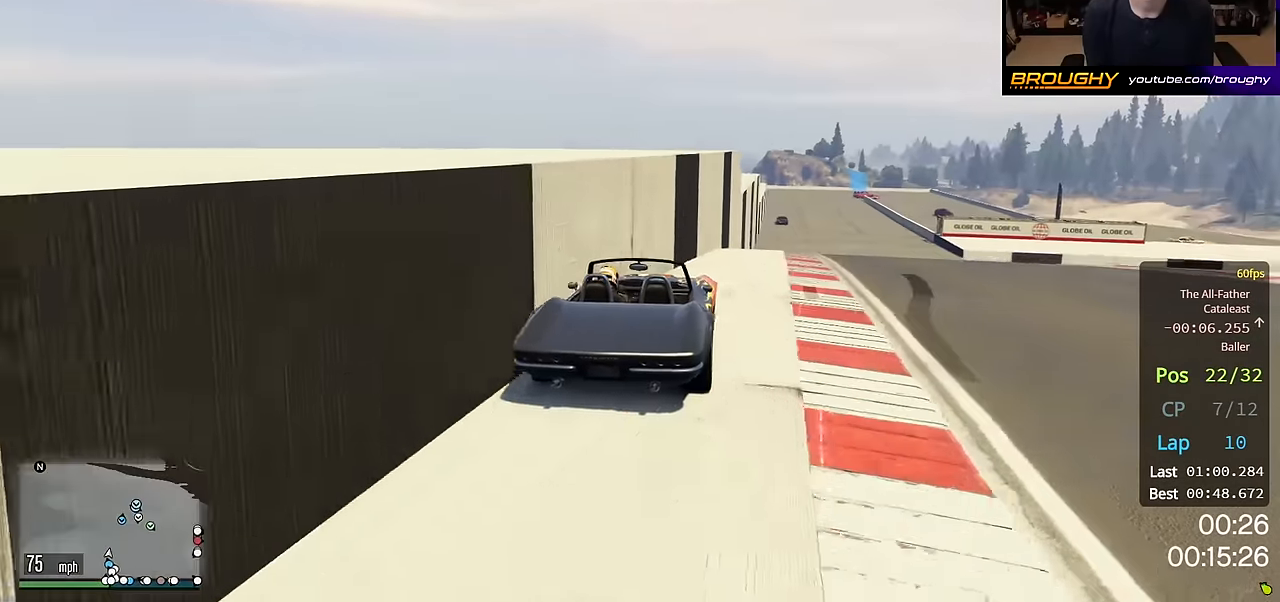
{"buttons": ["R2"], "left_stick": "center", "right_stick": "center", "events": [[183, "left_stick", "center"]]}
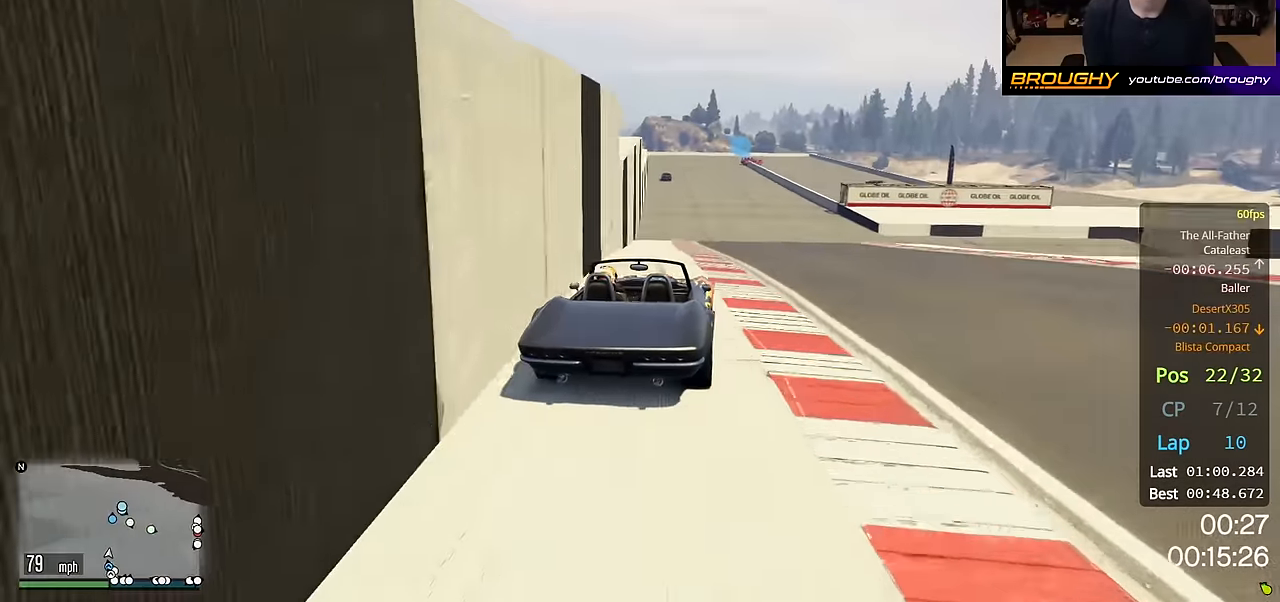
{"buttons": ["R2"], "left_stick": "up-left", "right_stick": "center", "events": [[450, "left_stick", "up-left"]]}
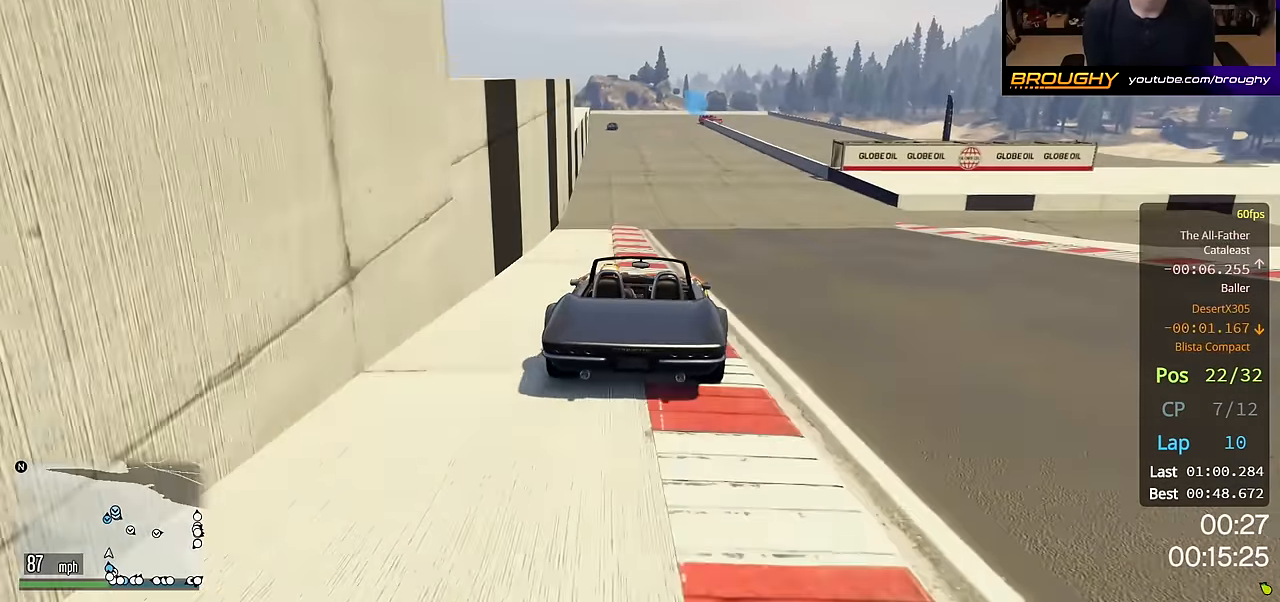
{"buttons": ["R2"], "left_stick": "center", "right_stick": "center", "events": [[117, "left_stick", "center"], [200, "left_stick", "left"], [333, "left_stick", "center"]]}
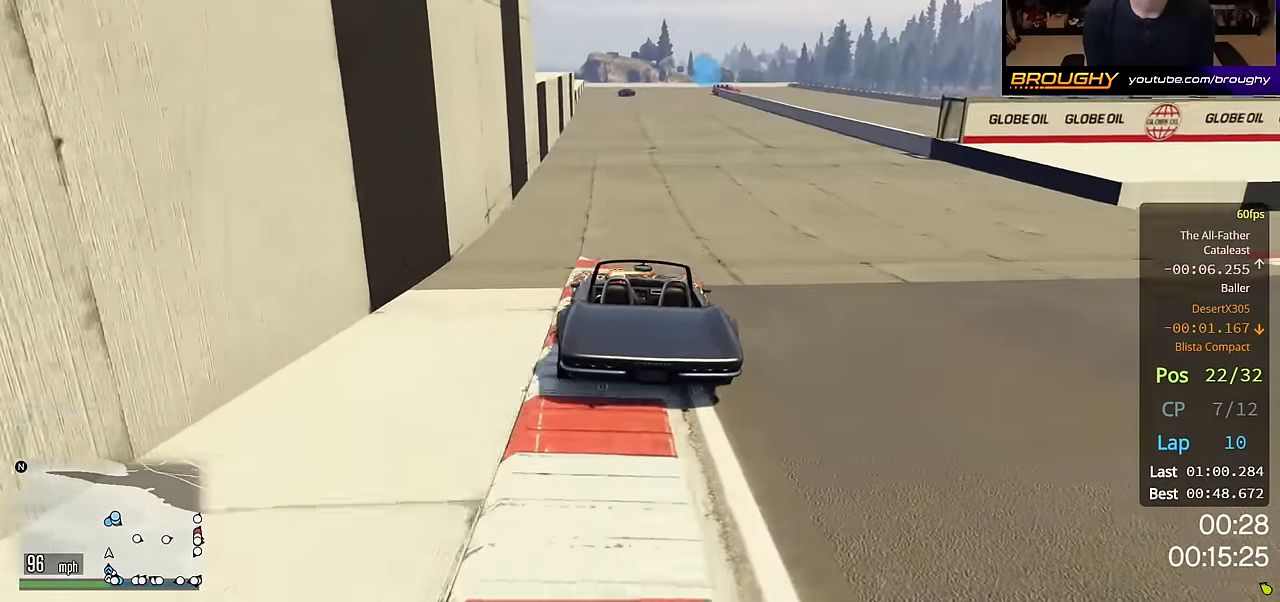
{"buttons": ["R2"], "left_stick": "center", "right_stick": "center", "events": [[117, "left_stick", "up-left"], [233, "left_stick", "center"]]}
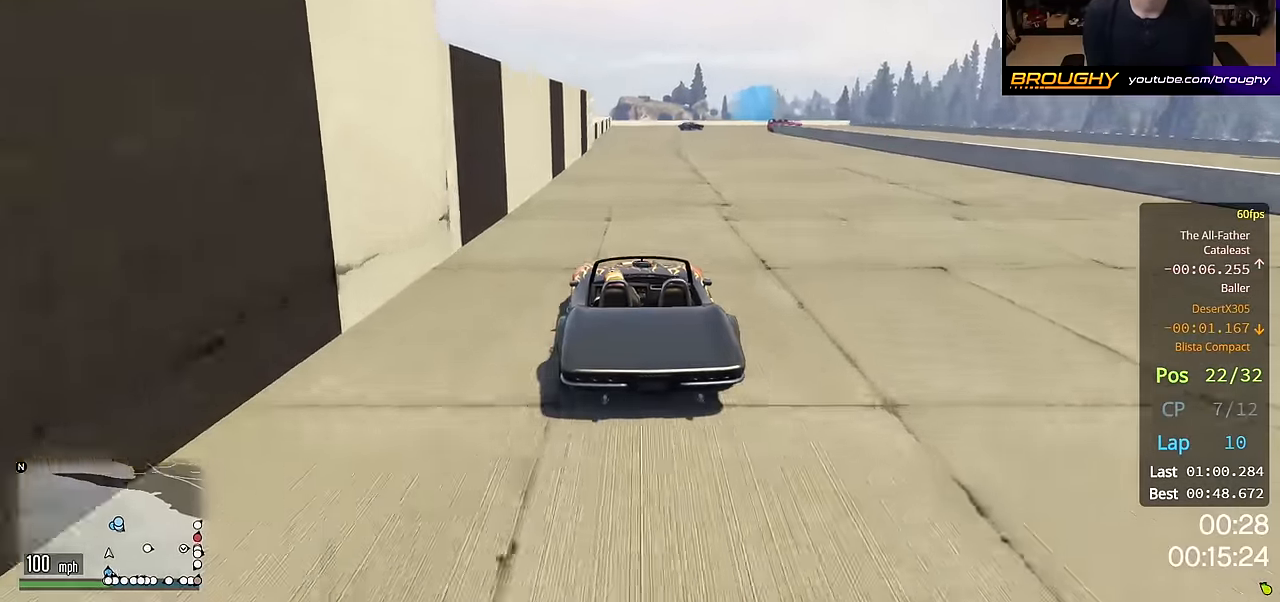
{"buttons": ["R2"], "left_stick": "right", "right_stick": "center", "events": [[233, "left_stick", "right"]]}
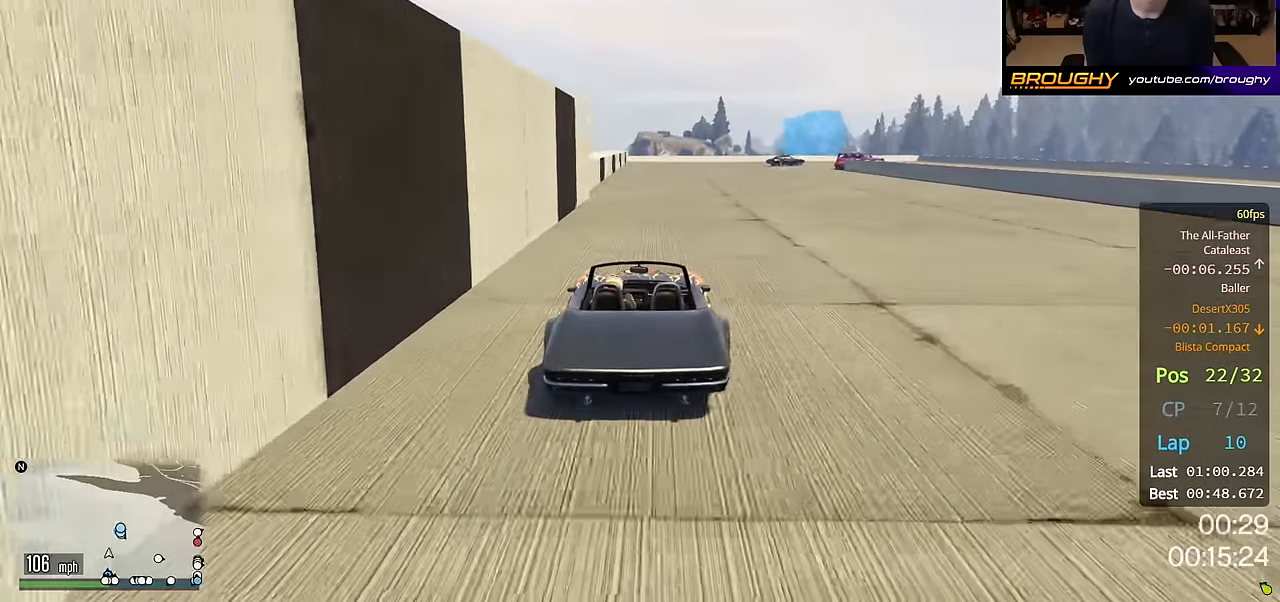
{"buttons": ["L2"], "left_stick": "right", "right_stick": "center", "events": [[17, "L2", "down"], [67, "R2", "up"], [350, "L2", "up"], [433, "L2", "down"]]}
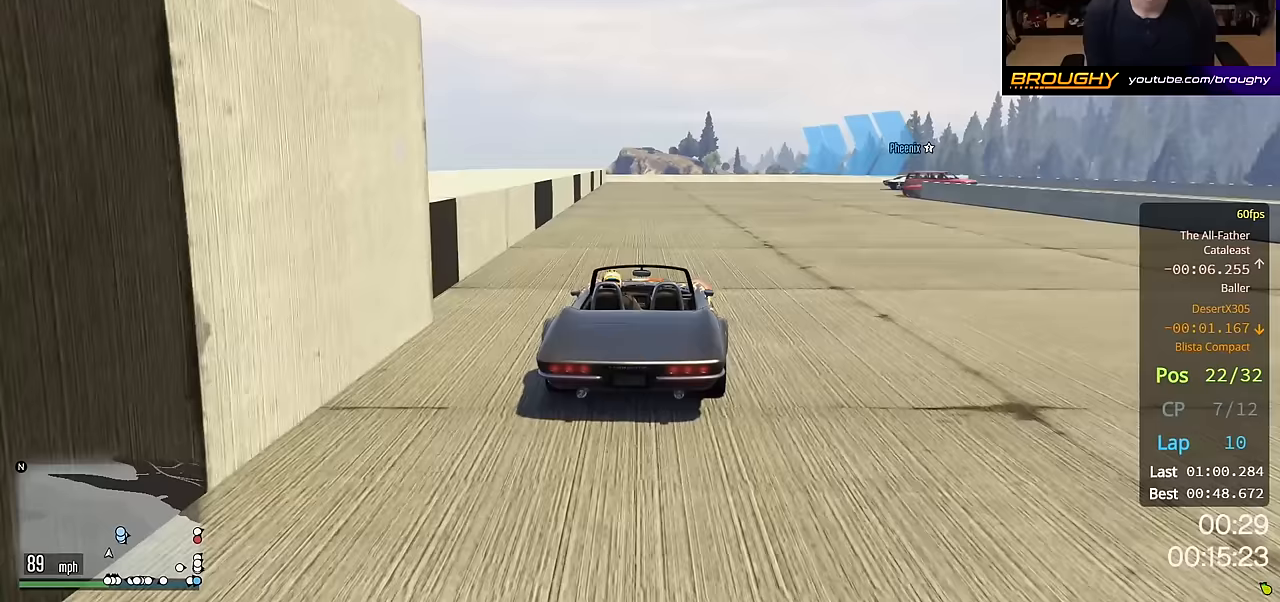
{"buttons": [], "left_stick": "right", "right_stick": "center", "events": [[267, "L2", "up"]]}